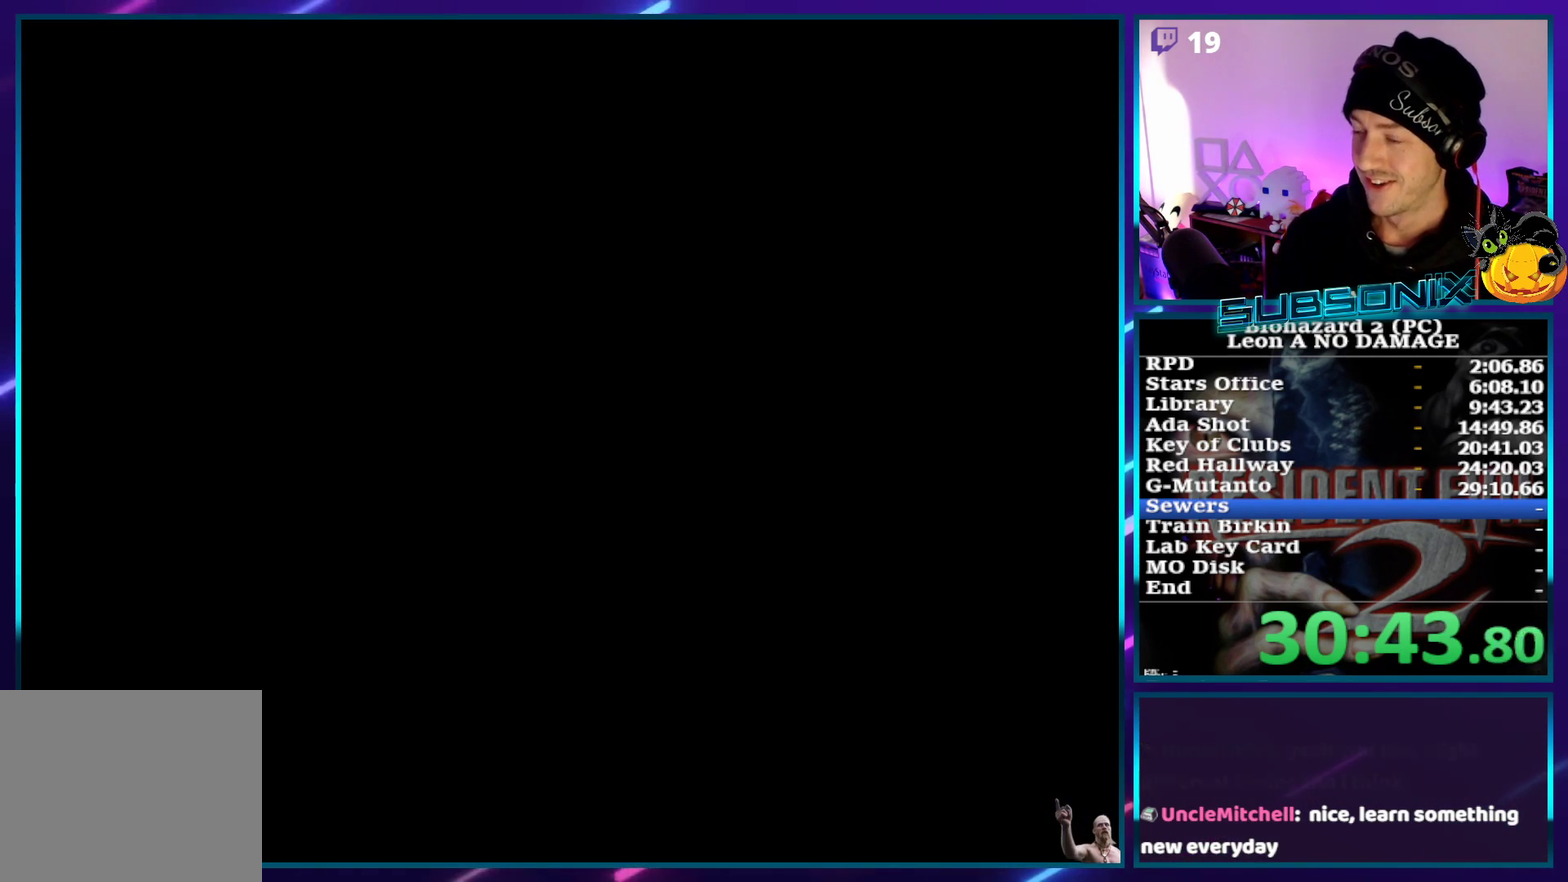
Gameplay with a controller (PlayStation layout); each line is a JSON object with the inputs held at the frame after it. "events" lists button and stick changes between this image and that frame as [ms after this image, input, new state], when the widget could be followed in between. Not read: L3 R3 right_stick.
{"buttons": ["DPAD_UP", "DPAD_RIGHT"], "left_stick": "center", "events": [[150, "DPAD_UP", "down"], [200, "DPAD_RIGHT", "down"]]}
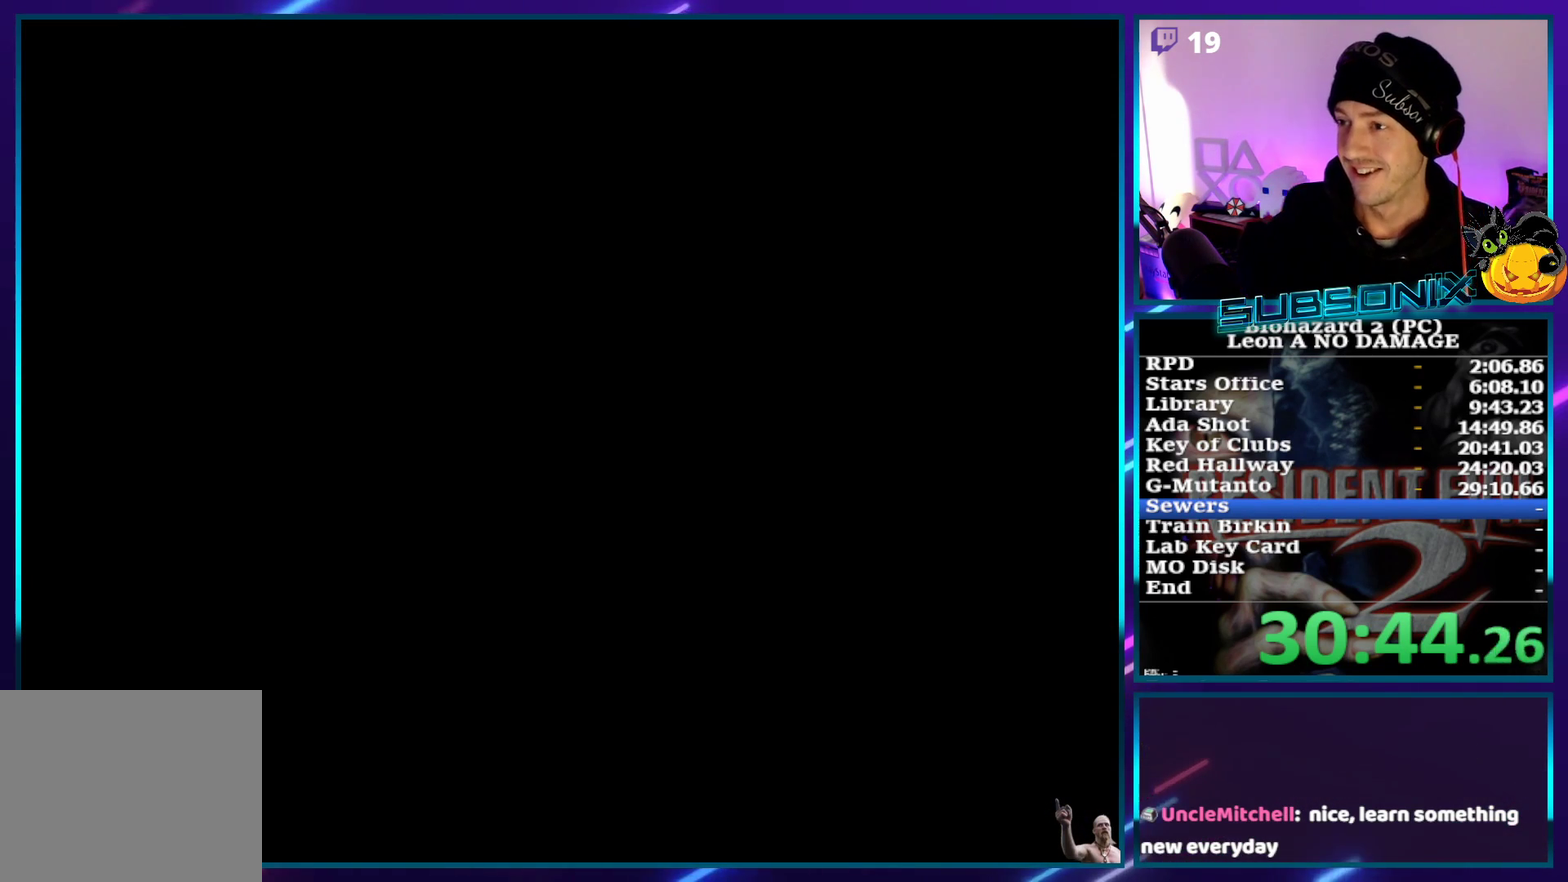
{"buttons": ["DPAD_UP", "DPAD_RIGHT"], "left_stick": "center", "events": []}
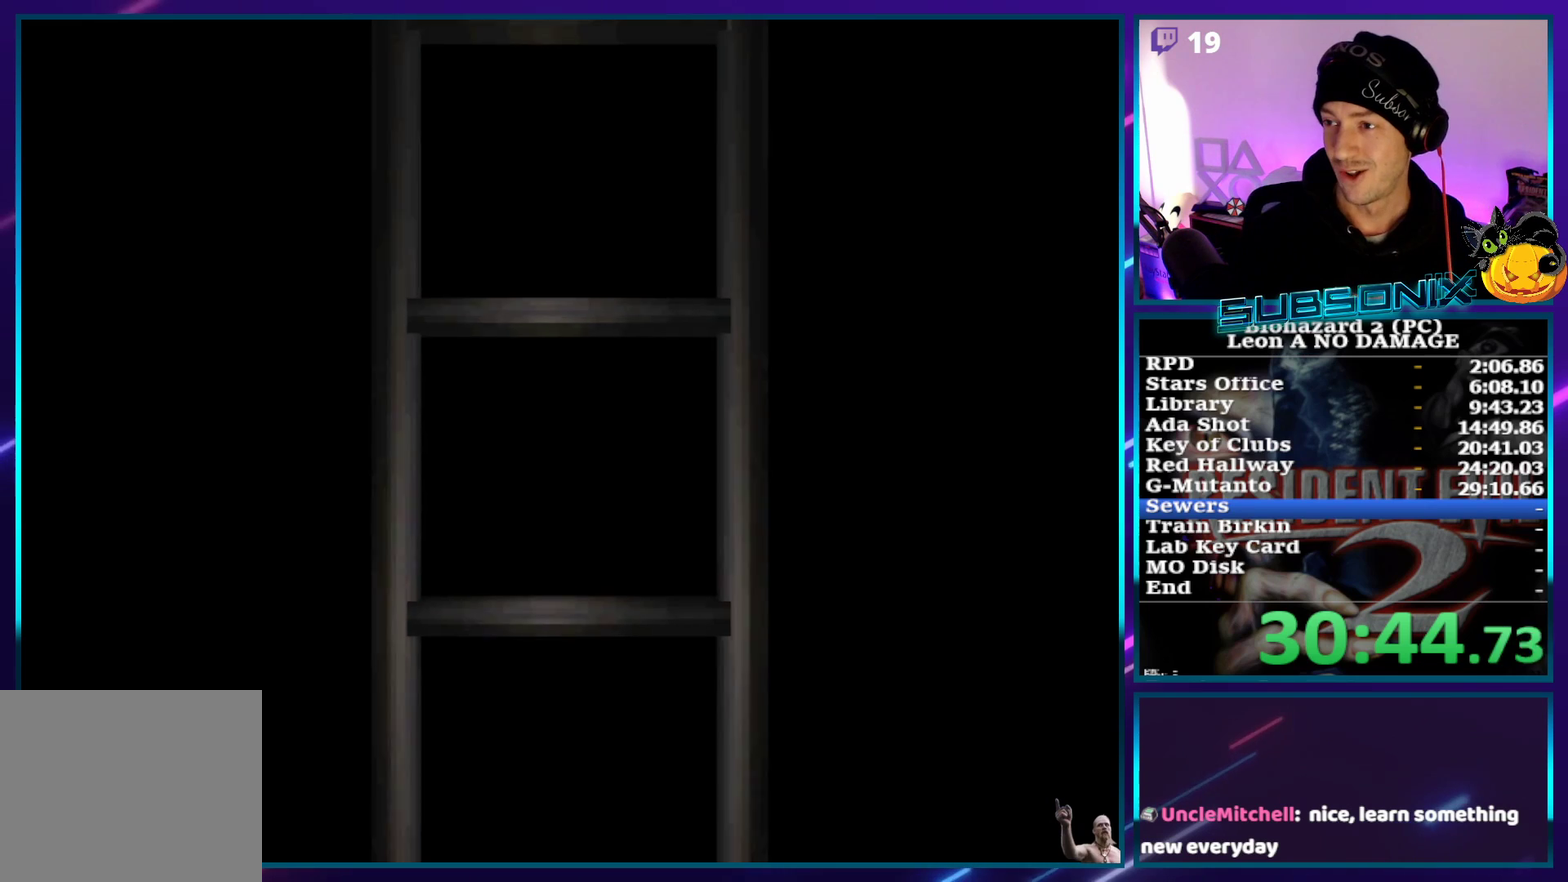
{"buttons": ["DPAD_UP", "DPAD_RIGHT"], "left_stick": "center", "events": []}
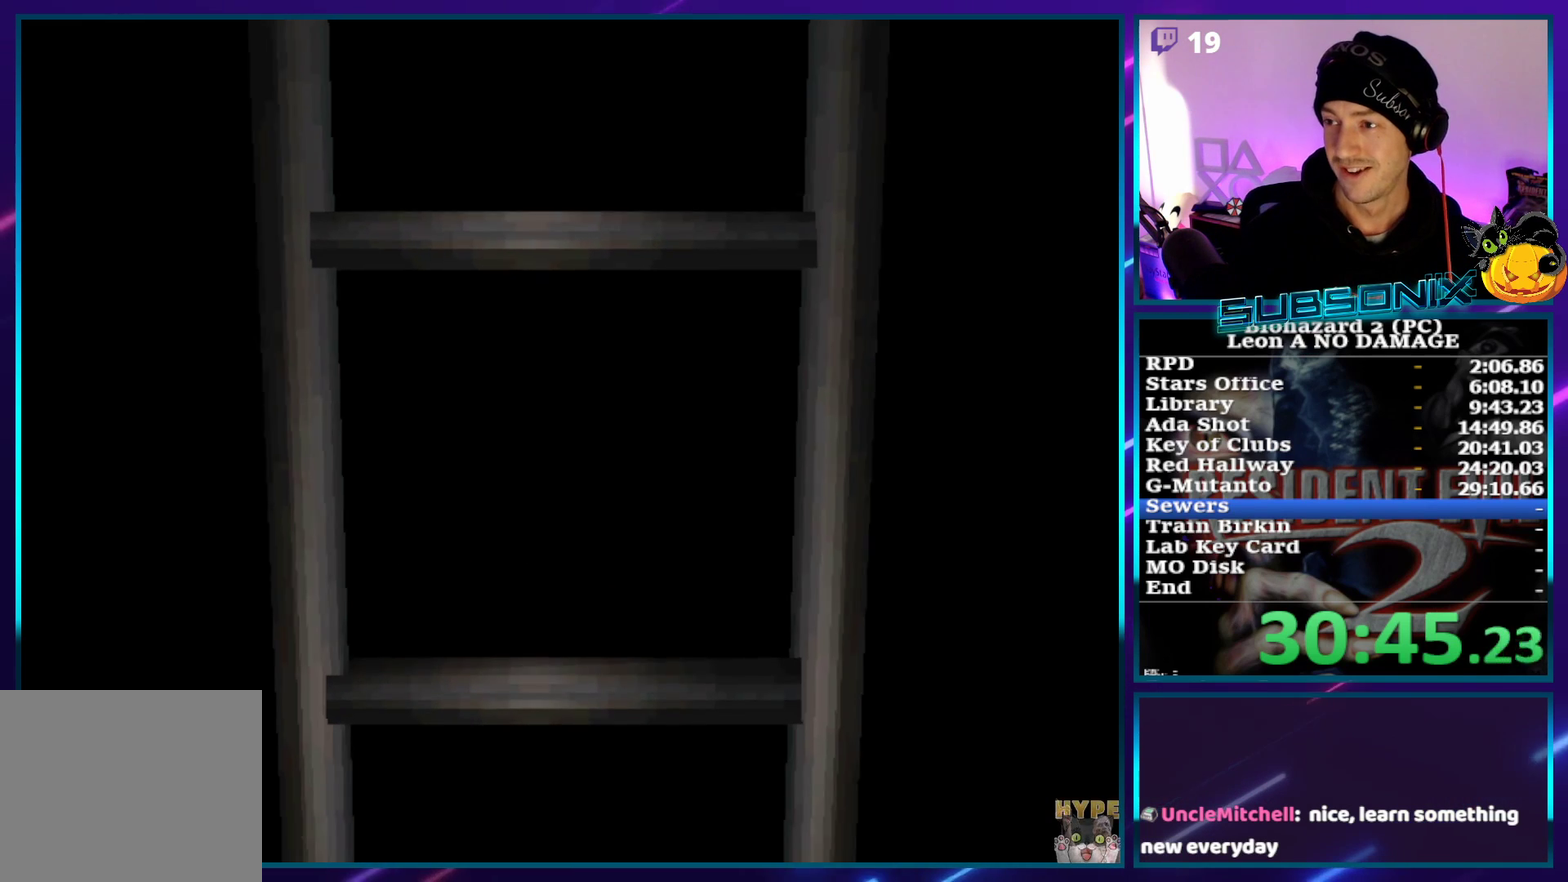
{"buttons": ["DPAD_UP", "DPAD_RIGHT"], "left_stick": "center", "events": []}
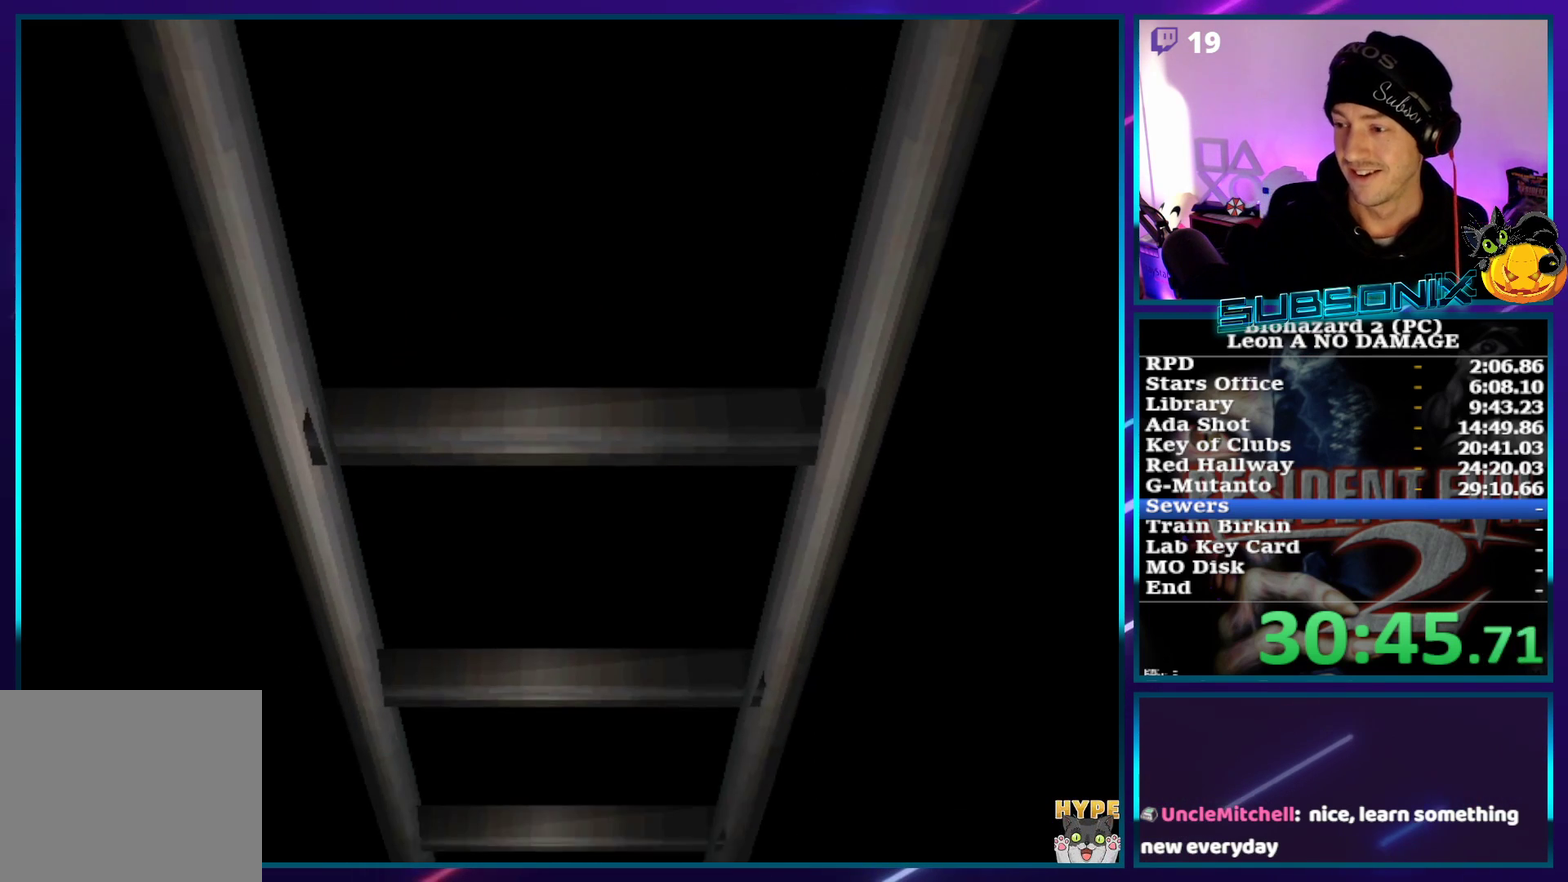
{"buttons": ["DPAD_UP", "DPAD_RIGHT"], "left_stick": "center", "events": []}